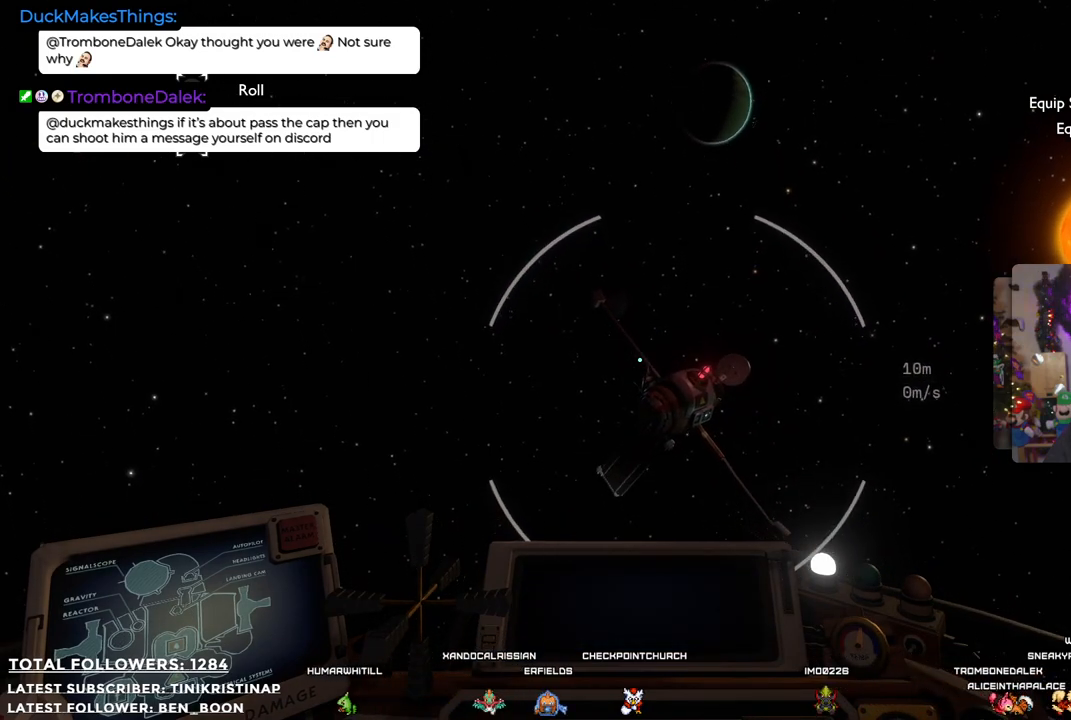
Gameplay with a controller (Xbox layout); each line is a JSON object with the inputs held at the frame after it. "events" lists button and stick changes between this image and that frame as [ms after this image, input, new state], when the widget could be followed in between. Not read: Z.
{"buttons": [], "left_stick": "center", "right_stick": "center", "events": []}
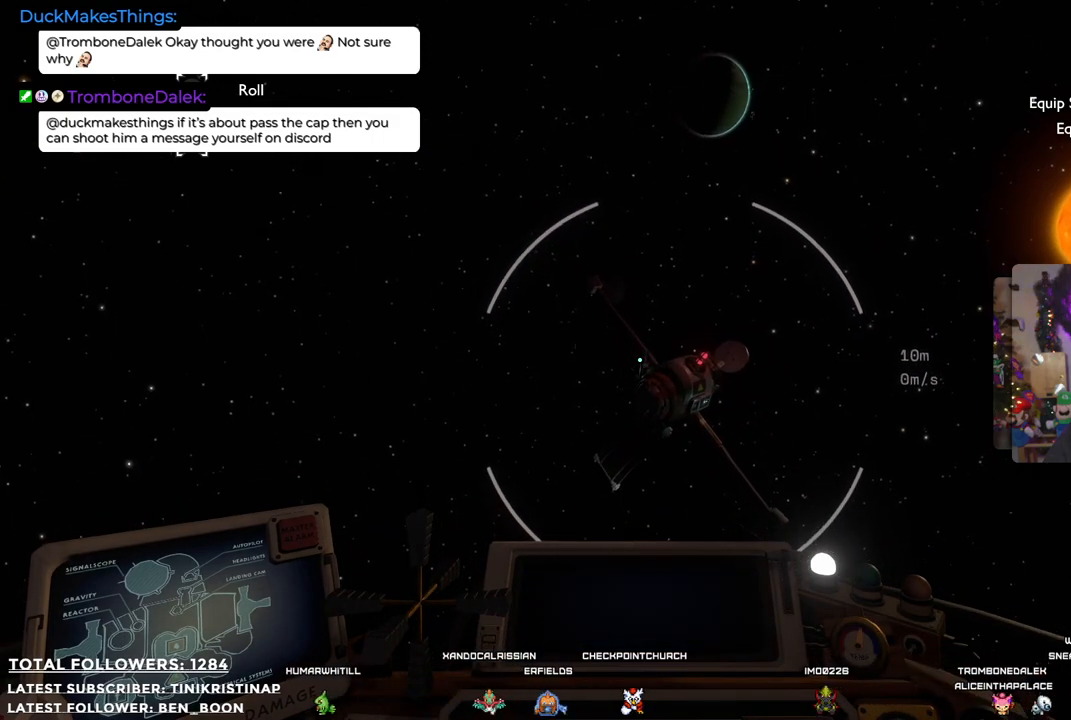
{"buttons": [], "left_stick": "center", "right_stick": "center", "events": []}
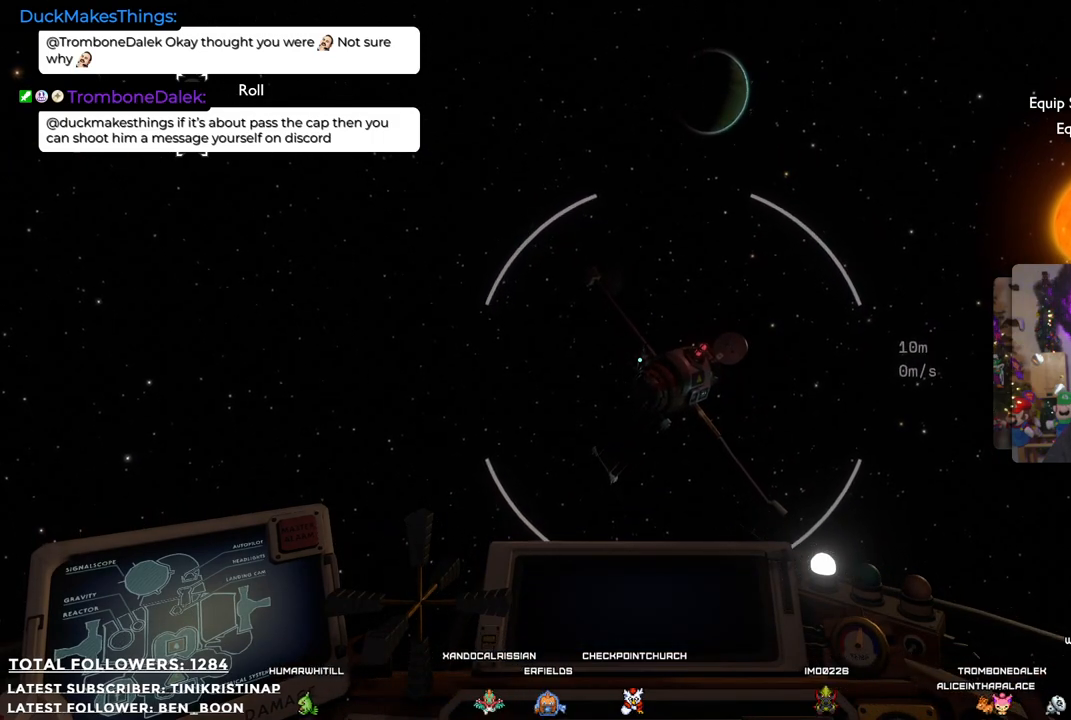
{"buttons": [], "left_stick": "center", "right_stick": "center", "events": []}
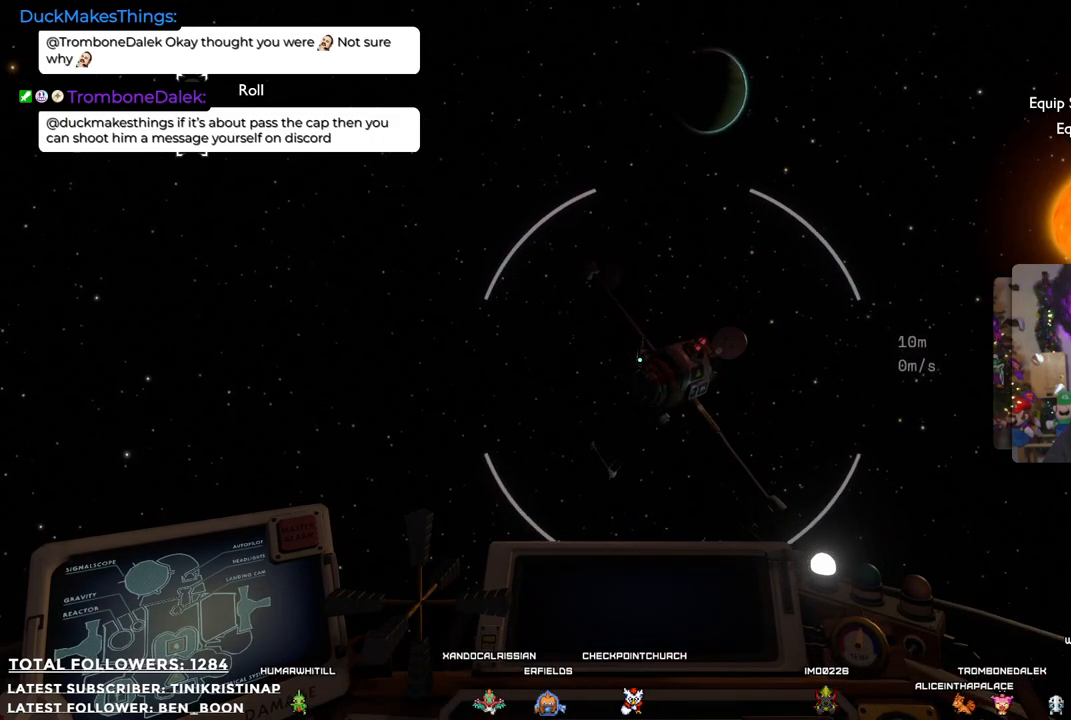
{"buttons": [], "left_stick": "center", "right_stick": "center", "events": []}
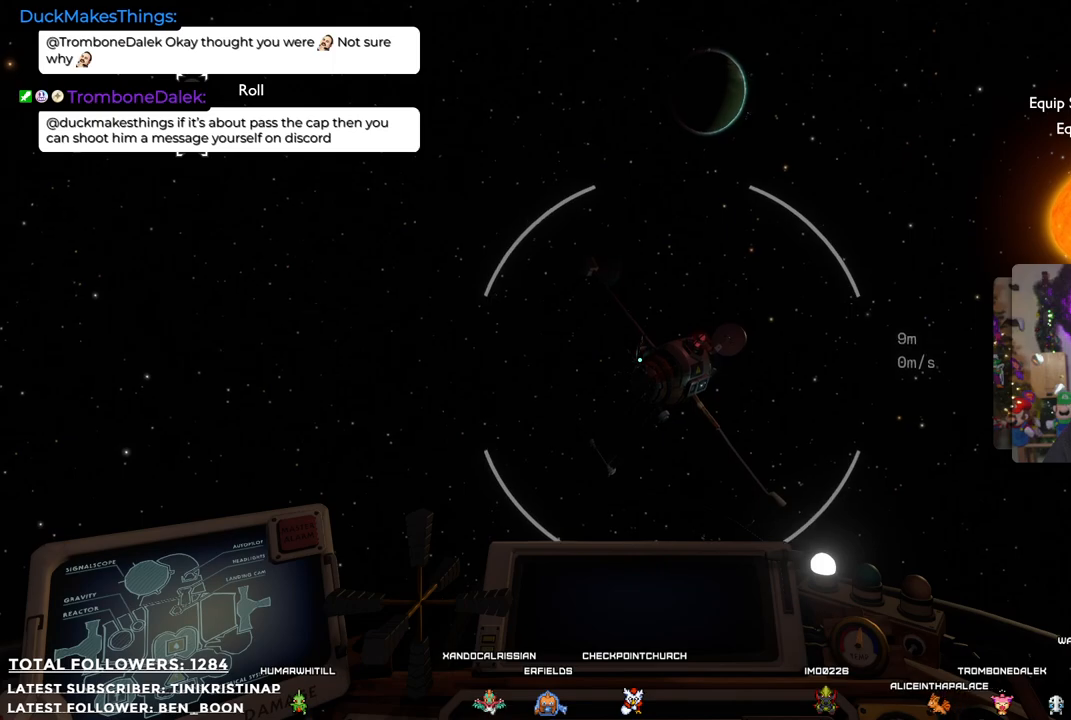
{"buttons": [], "left_stick": "center", "right_stick": "center", "events": []}
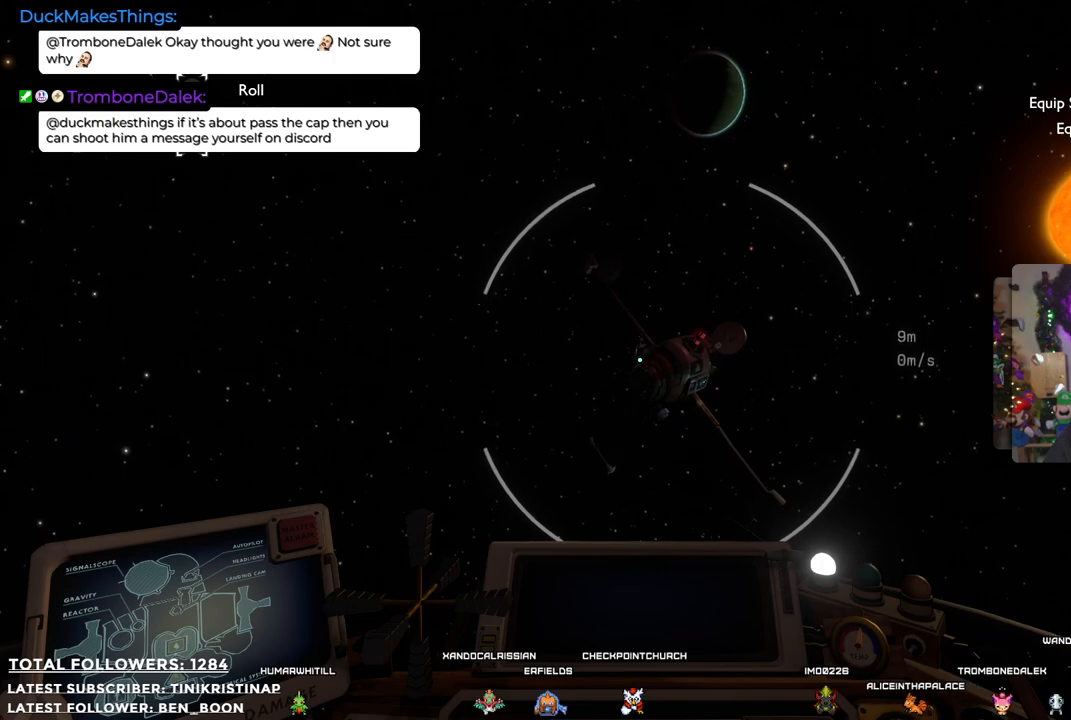
{"buttons": [], "left_stick": "center", "right_stick": "center", "events": [[317, "B", "down"], [500, "B", "up"]]}
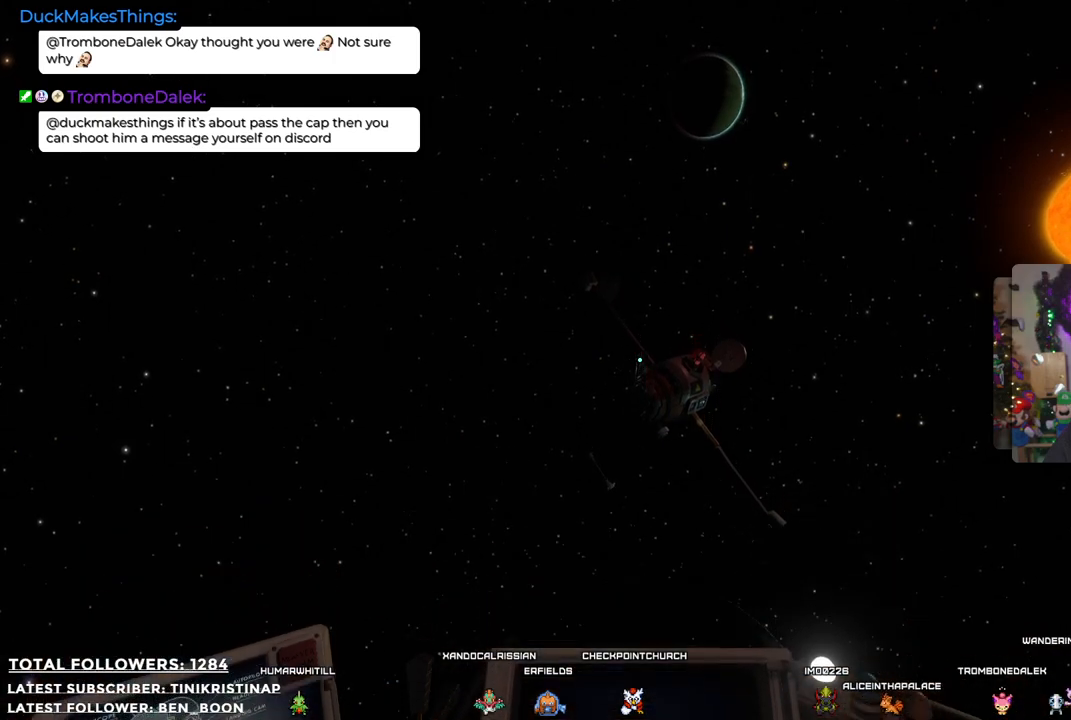
{"buttons": [], "left_stick": "center", "right_stick": "center", "events": []}
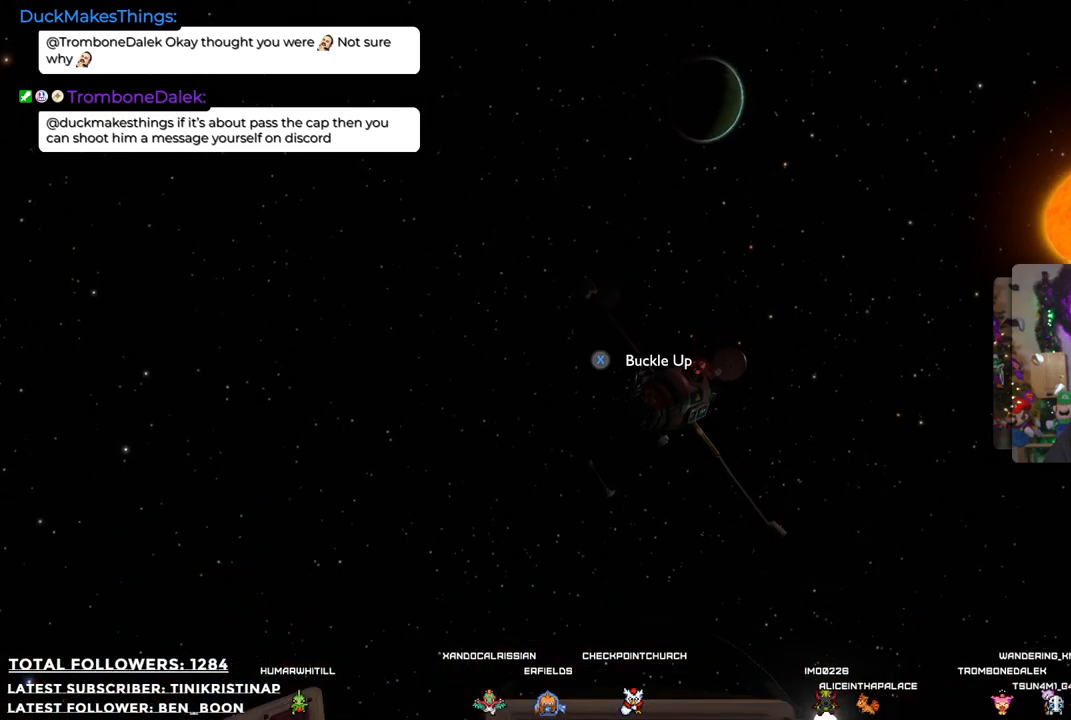
{"buttons": [], "left_stick": "down", "right_stick": "down-right", "events": [[50, "left_stick", "down"], [217, "right_stick", "down-right"]]}
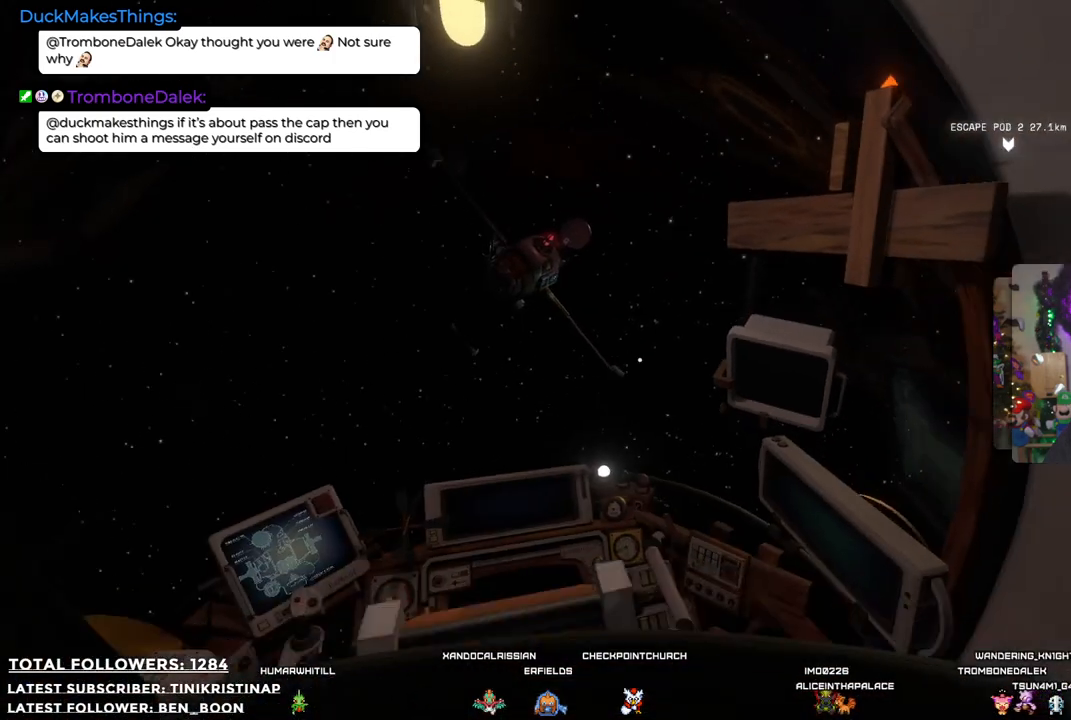
{"buttons": [], "left_stick": "down", "right_stick": "down", "events": [[150, "right_stick", "center"], [367, "right_stick", "down"]]}
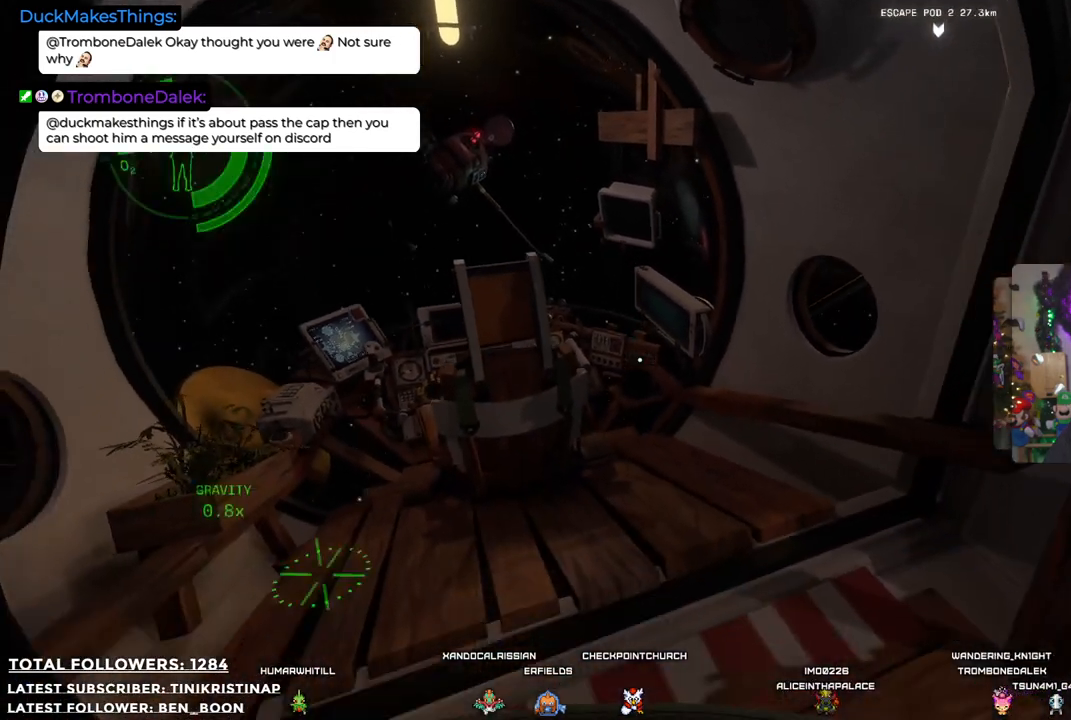
{"buttons": [], "left_stick": "center", "right_stick": "center", "events": [[67, "left_stick", "center"], [317, "right_stick", "center"]]}
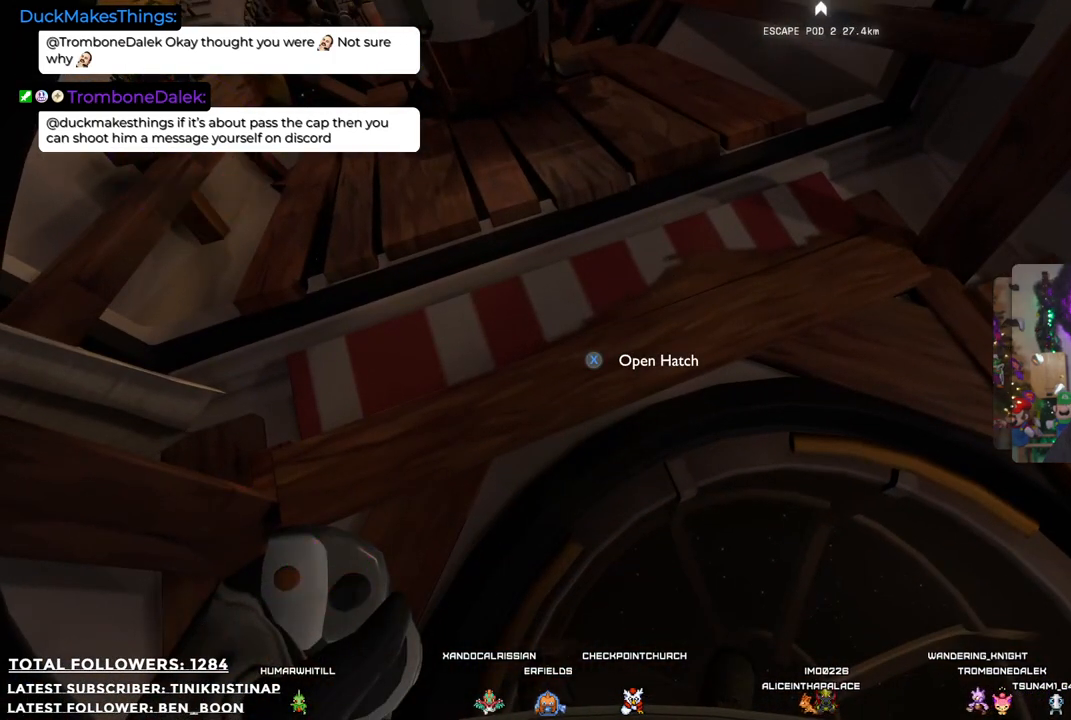
{"buttons": [], "left_stick": "down-right", "right_stick": "center", "events": [[250, "left_stick", "down"], [450, "left_stick", "down-right"]]}
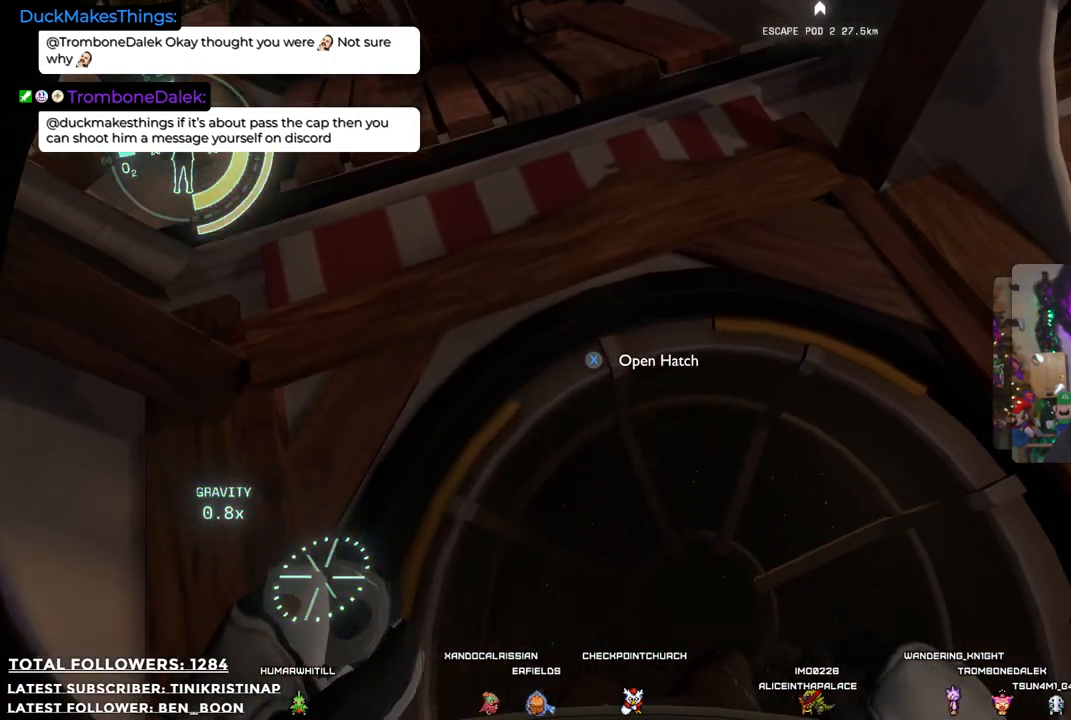
{"buttons": [], "left_stick": "center", "right_stick": "center", "events": [[17, "right_stick", "up"], [133, "left_stick", "center"], [400, "right_stick", "center"]]}
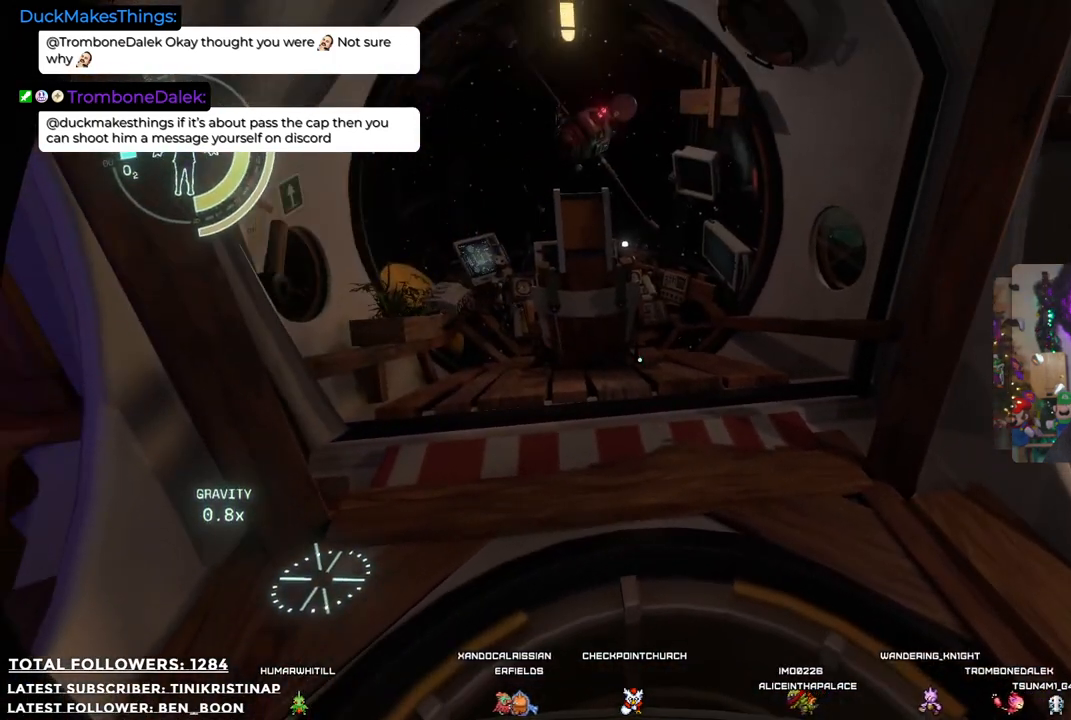
{"buttons": [], "left_stick": "center", "right_stick": "center", "events": []}
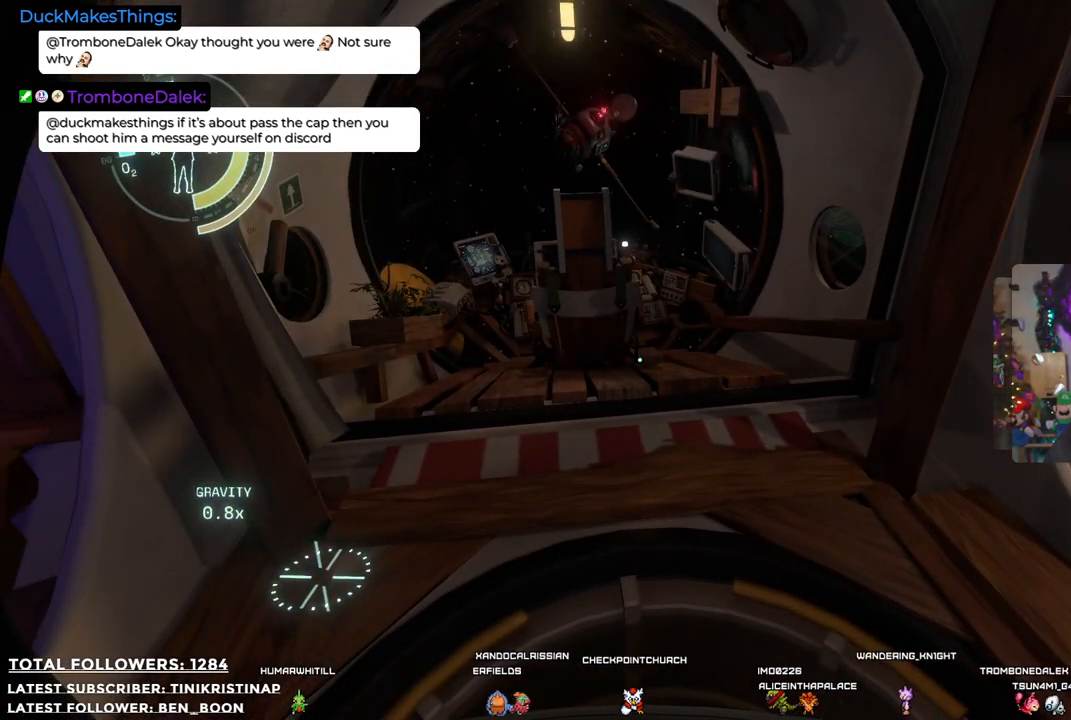
{"buttons": [], "left_stick": "center", "right_stick": "down", "events": [[233, "left_stick", "down"], [300, "right_stick", "down"], [350, "left_stick", "center"]]}
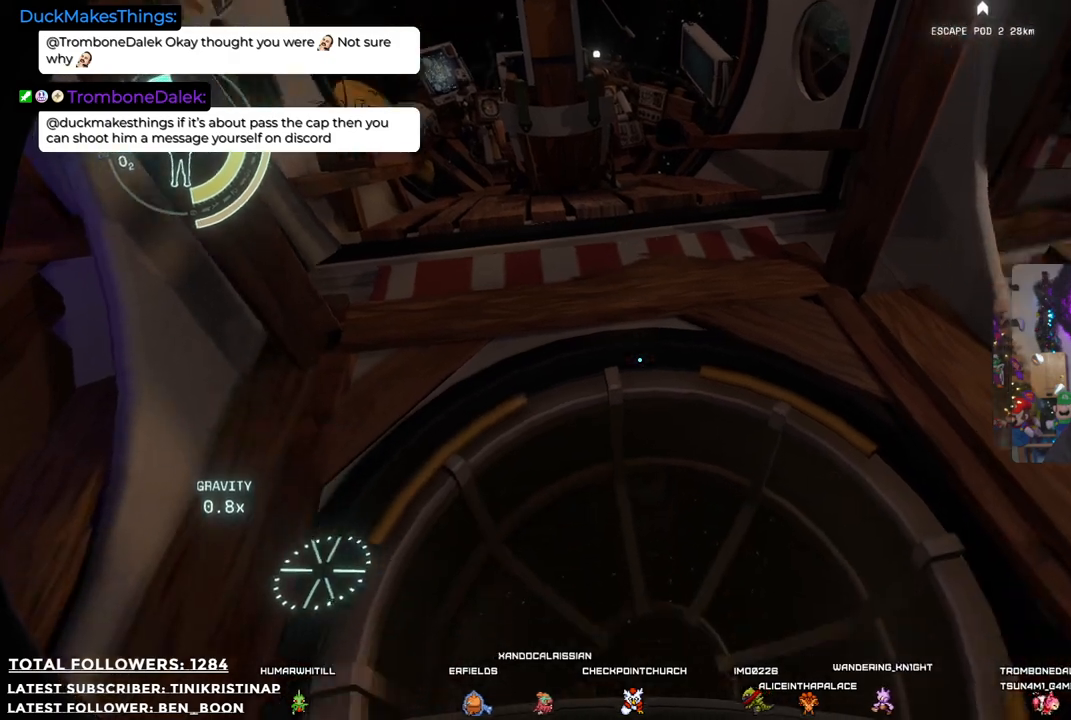
{"buttons": [], "left_stick": "center", "right_stick": "center", "events": [[33, "right_stick", "center"], [117, "X", "down"], [217, "X", "up"]]}
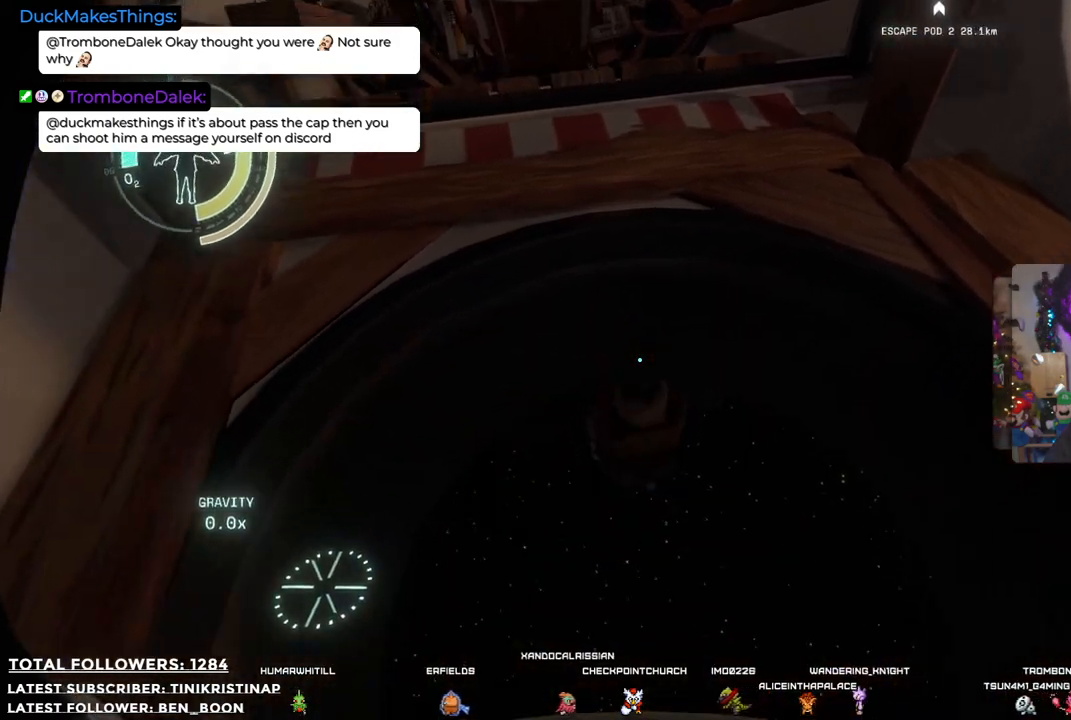
{"buttons": [], "left_stick": "up", "right_stick": "up", "events": [[83, "left_stick", "up"], [250, "right_stick", "up"]]}
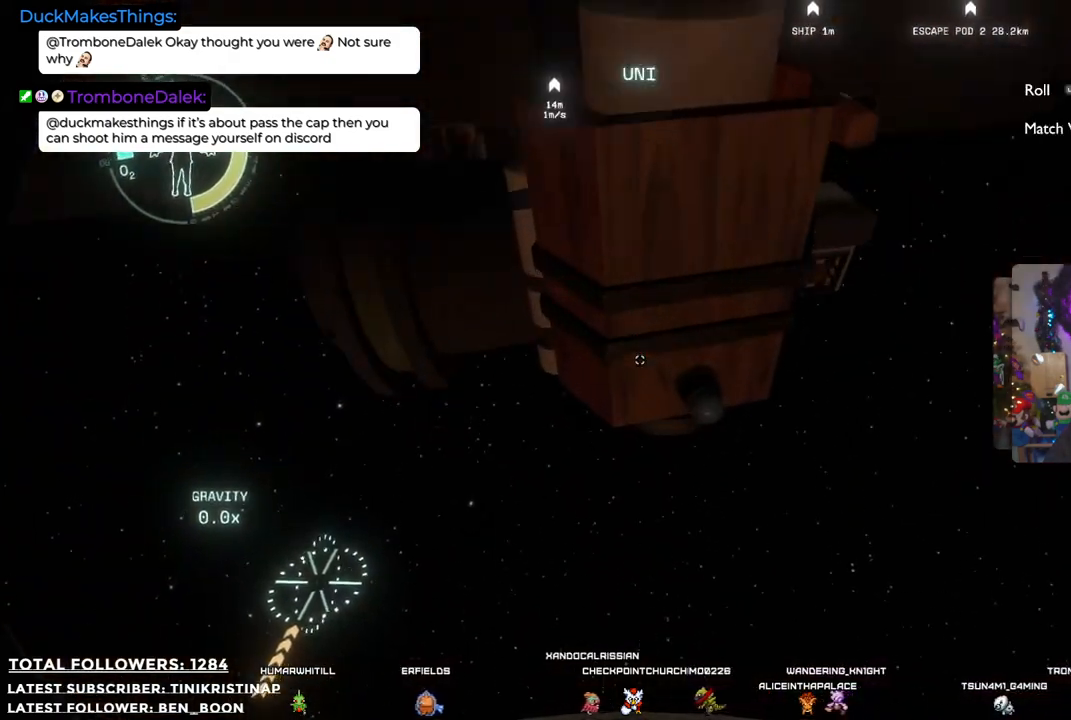
{"buttons": [], "left_stick": "up", "right_stick": "up", "events": [[117, "left_stick", "center"], [450, "left_stick", "up"]]}
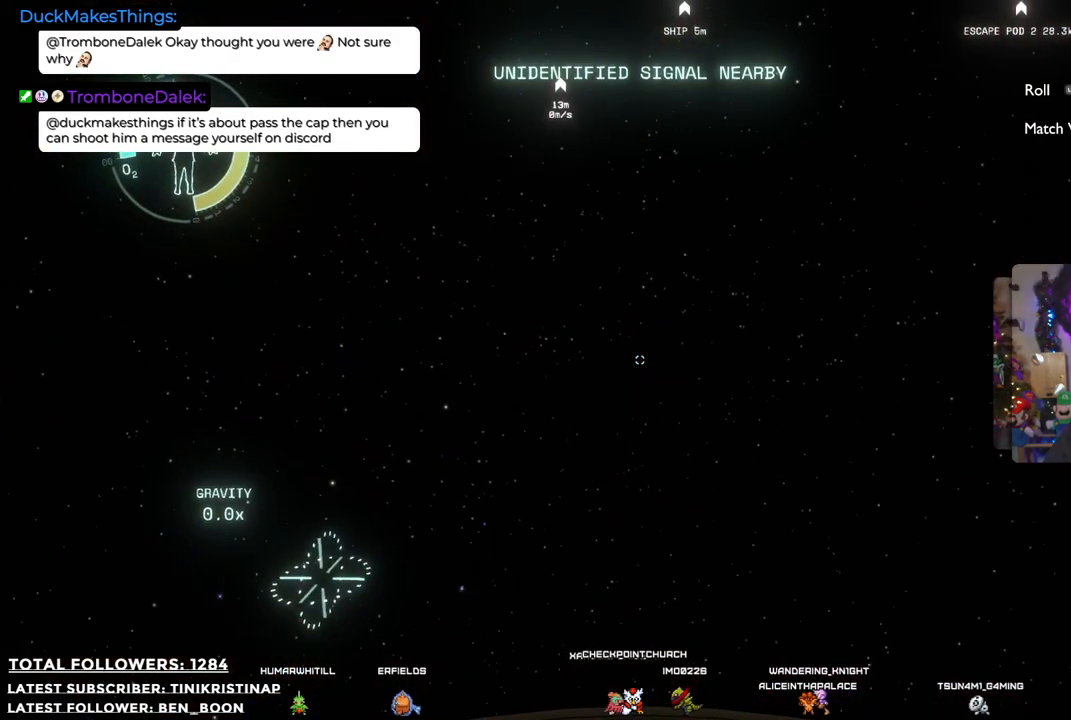
{"buttons": [], "left_stick": "center", "right_stick": "up", "events": [[67, "left_stick", "center"], [167, "left_stick", "down"], [383, "left_stick", "center"]]}
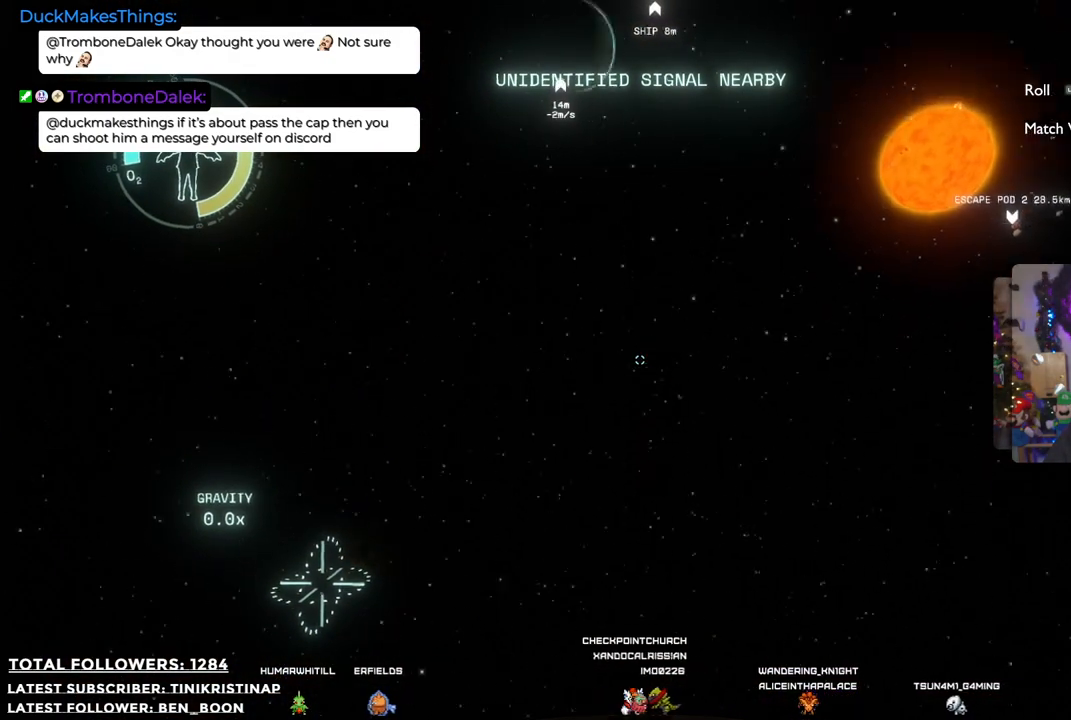
{"buttons": ["R2"], "left_stick": "up", "right_stick": "center", "events": [[50, "R2", "down"], [150, "left_stick", "up"], [183, "right_stick", "center"]]}
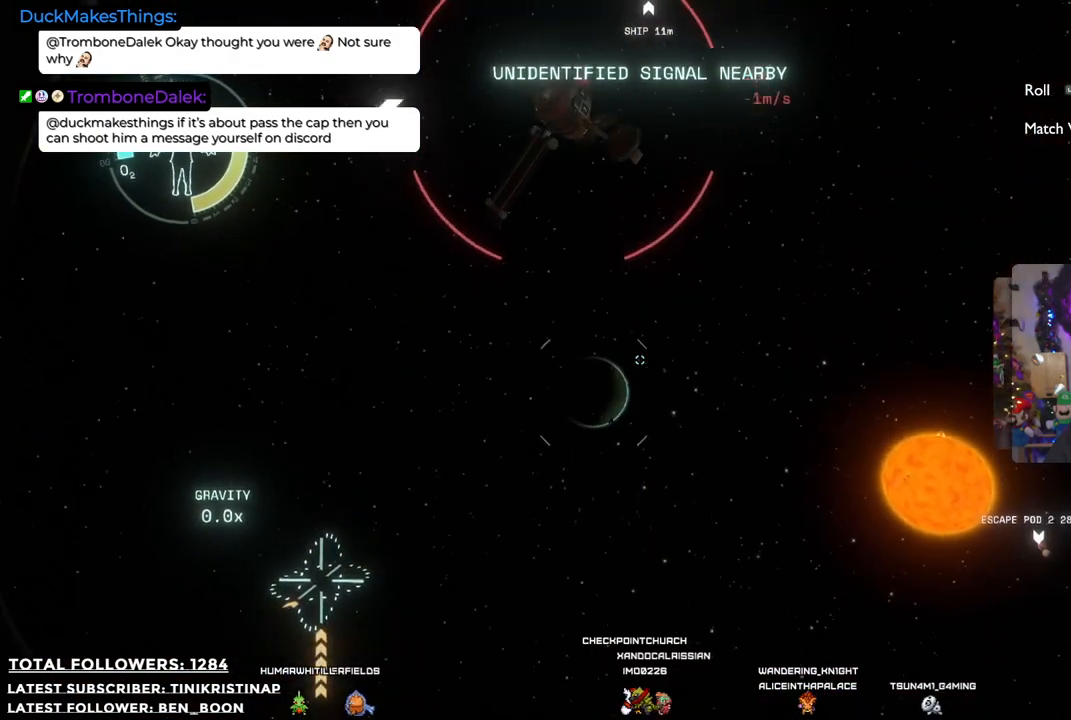
{"buttons": ["R2"], "left_stick": "center", "right_stick": "up", "events": [[367, "left_stick", "center"], [400, "right_stick", "up"]]}
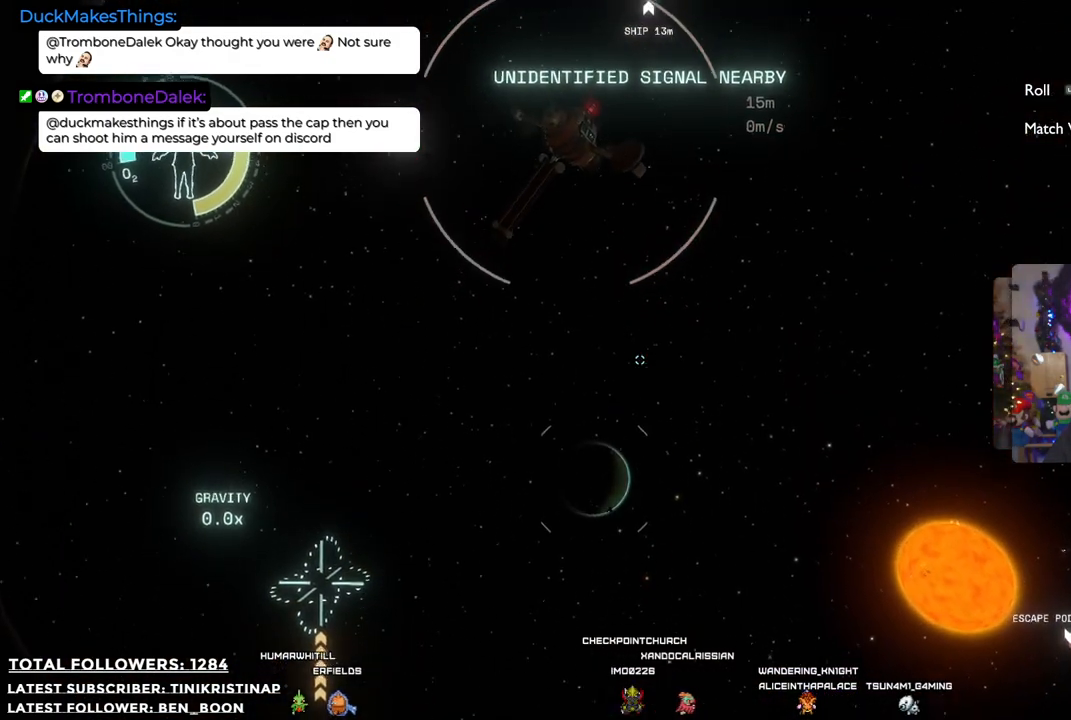
{"buttons": ["R2"], "left_stick": "up", "right_stick": "center", "events": [[200, "left_stick", "up"], [250, "right_stick", "center"]]}
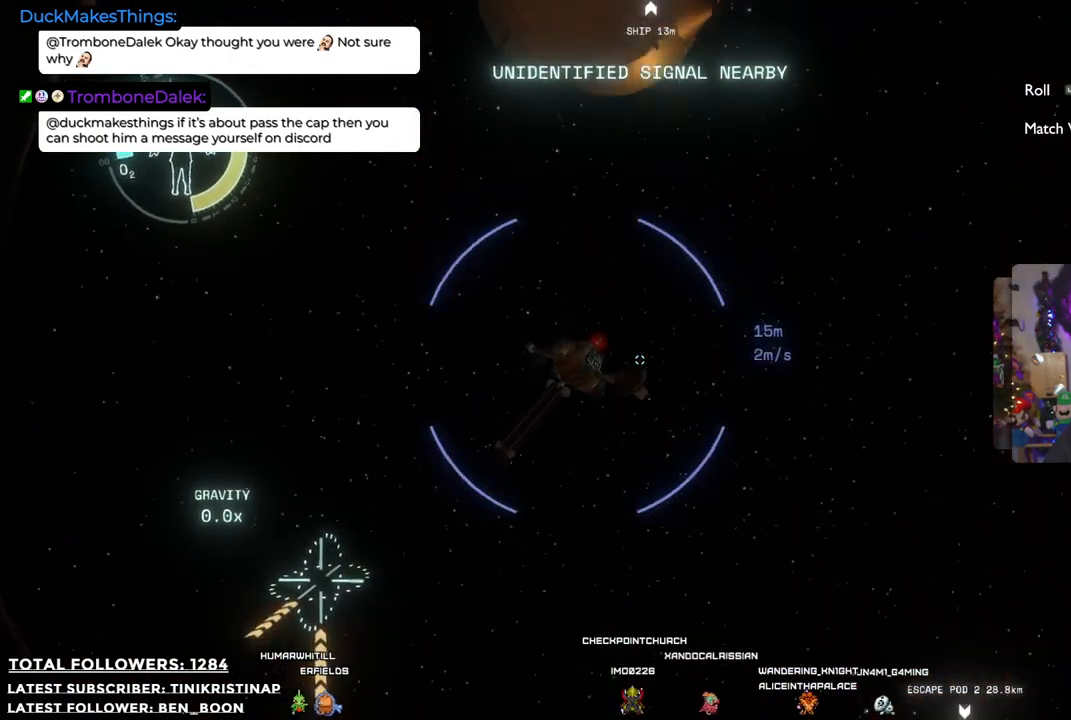
{"buttons": [], "left_stick": "center", "right_stick": "down", "events": [[117, "left_stick", "up-left"], [217, "R2", "up"], [300, "left_stick", "center"], [350, "right_stick", "down"]]}
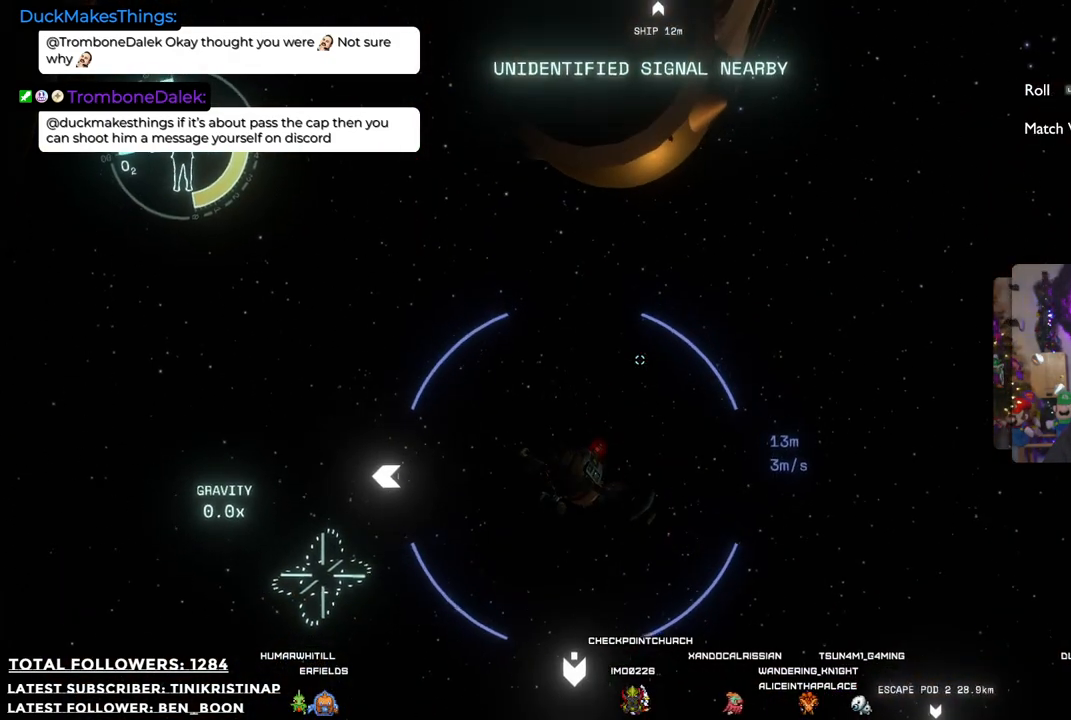
{"buttons": [], "left_stick": "down", "right_stick": "center", "events": [[50, "right_stick", "center"], [217, "right_stick", "down"], [350, "left_stick", "down-left"], [433, "left_stick", "down"], [433, "right_stick", "center"]]}
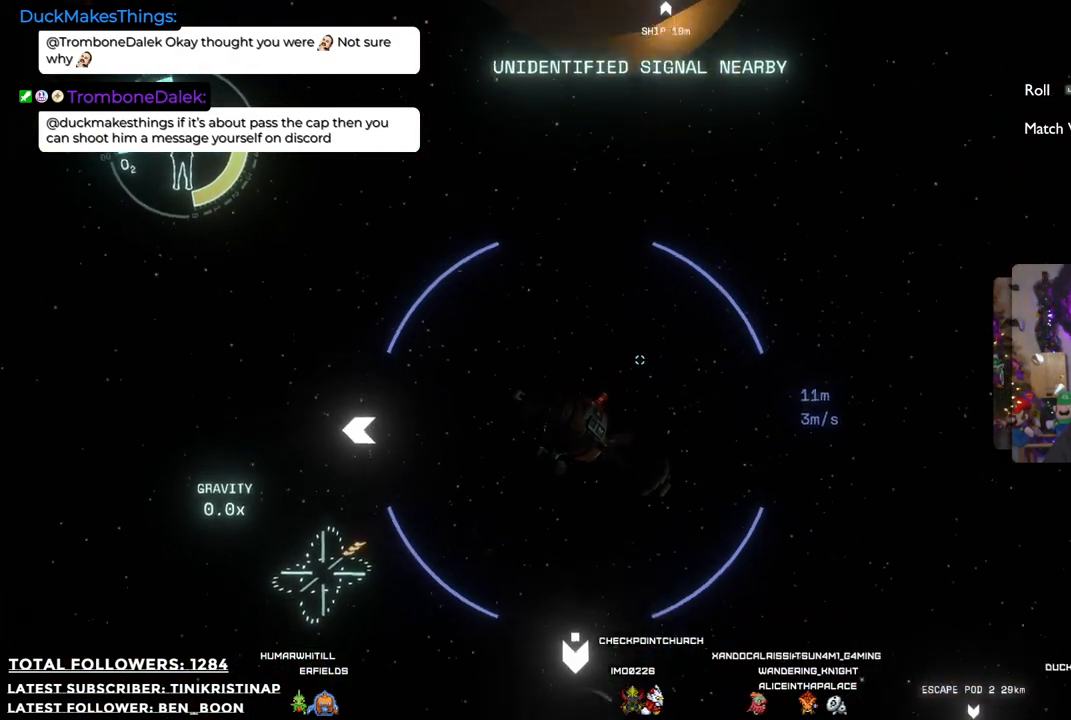
{"buttons": [], "left_stick": "down", "right_stick": "center", "events": []}
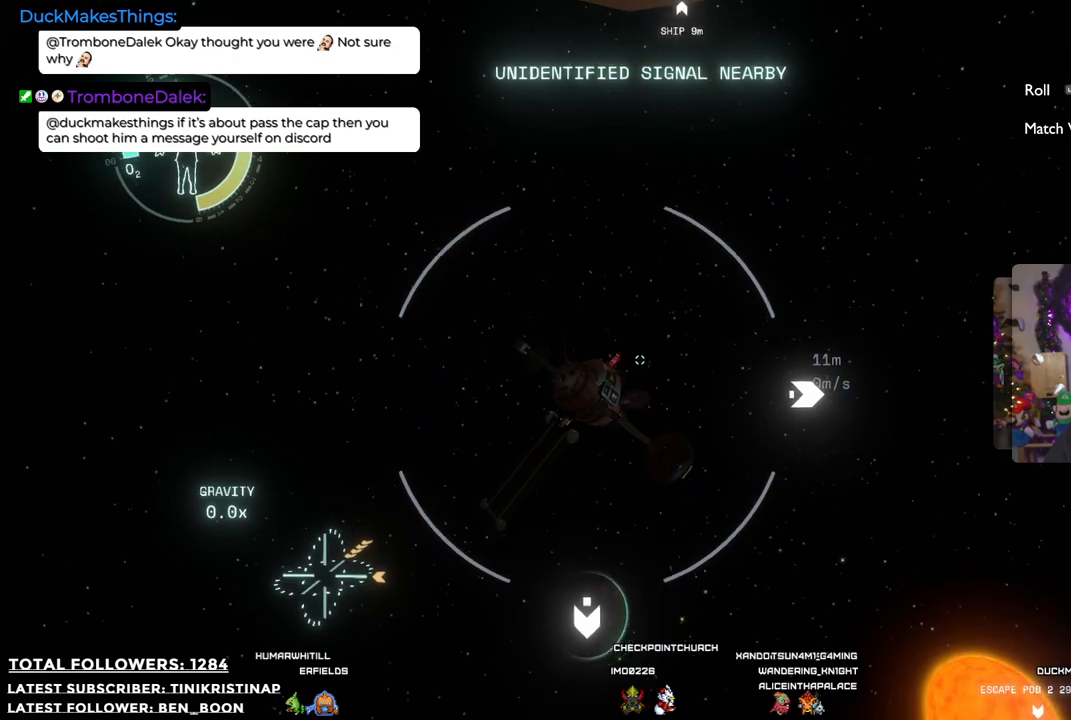
{"buttons": [], "left_stick": "up", "right_stick": "down", "events": [[33, "left_stick", "down-left"], [167, "left_stick", "center"], [317, "right_stick", "down"], [367, "left_stick", "up"]]}
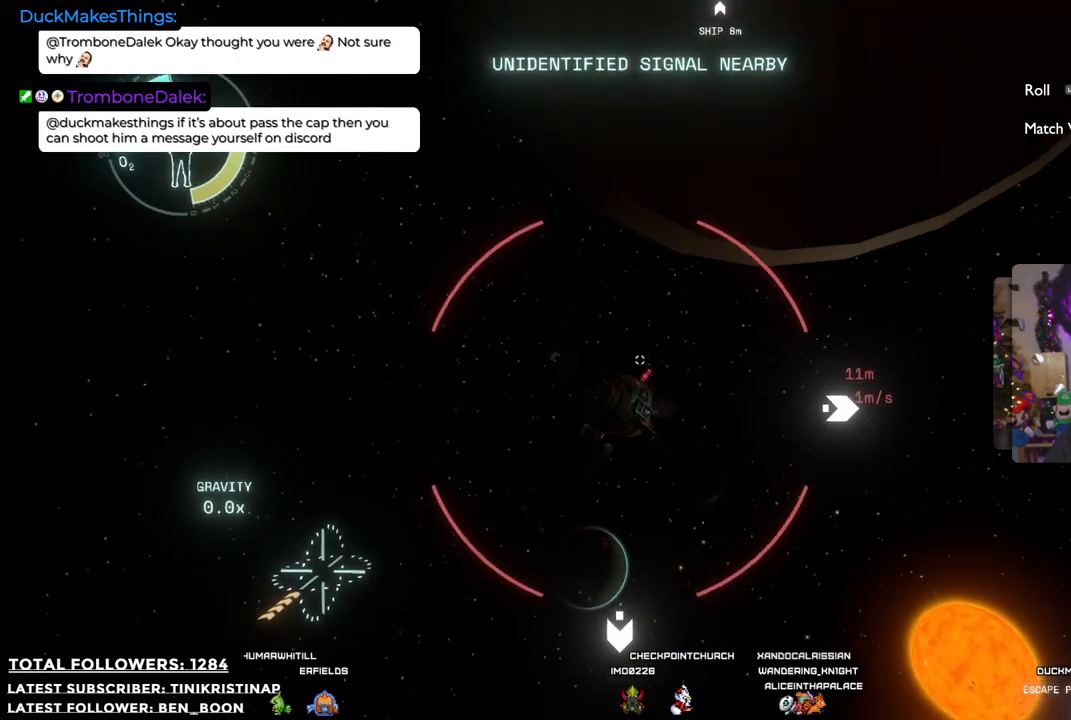
{"buttons": [], "left_stick": "center", "right_stick": "center", "events": [[183, "right_stick", "center"], [467, "left_stick", "center"]]}
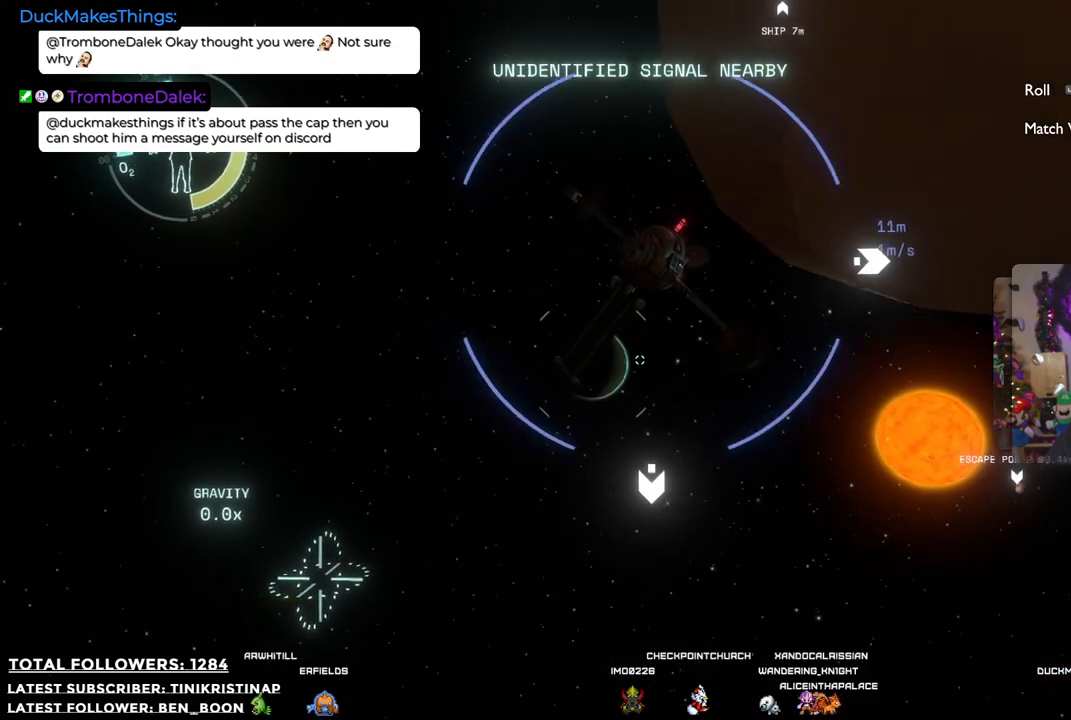
{"buttons": [], "left_stick": "center", "right_stick": "center", "events": [[250, "right_stick", "up-right"], [450, "right_stick", "center"]]}
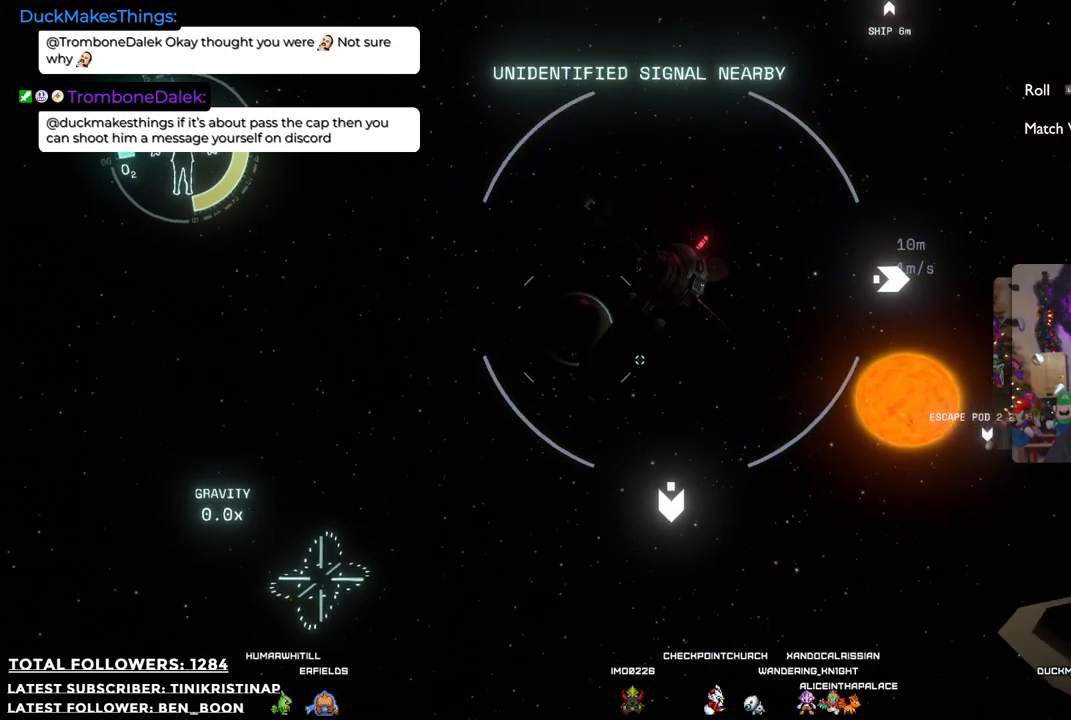
{"buttons": [], "left_stick": "center", "right_stick": "center", "events": [[283, "right_stick", "down-right"], [467, "right_stick", "center"]]}